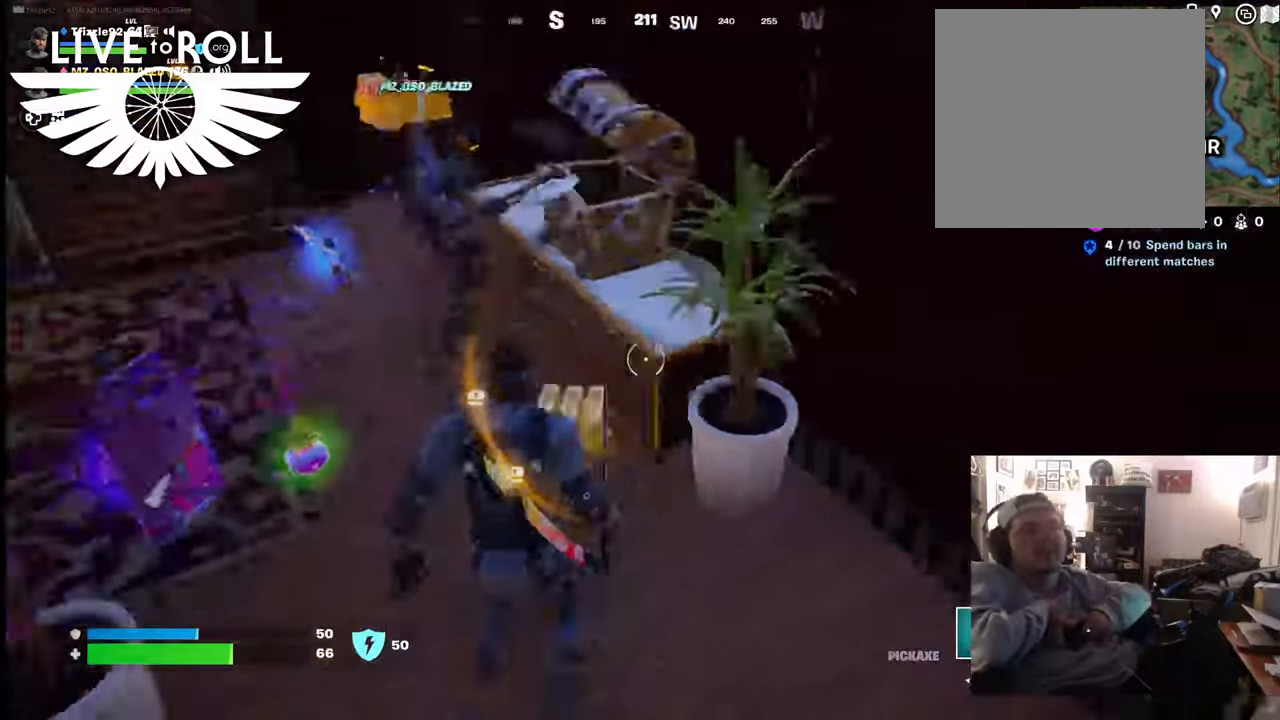
Gameplay with a controller (Xbox layout); each line is a JSON object with the inputs held at the frame after it. "events" lists button and stick changes between this image and that frame as [ms after this image, input, new state], when the widget could be followed in between.
{"buttons": [], "left_stick": "down-left", "right_stick": "center", "events": [[200, "right_stick", "center"]]}
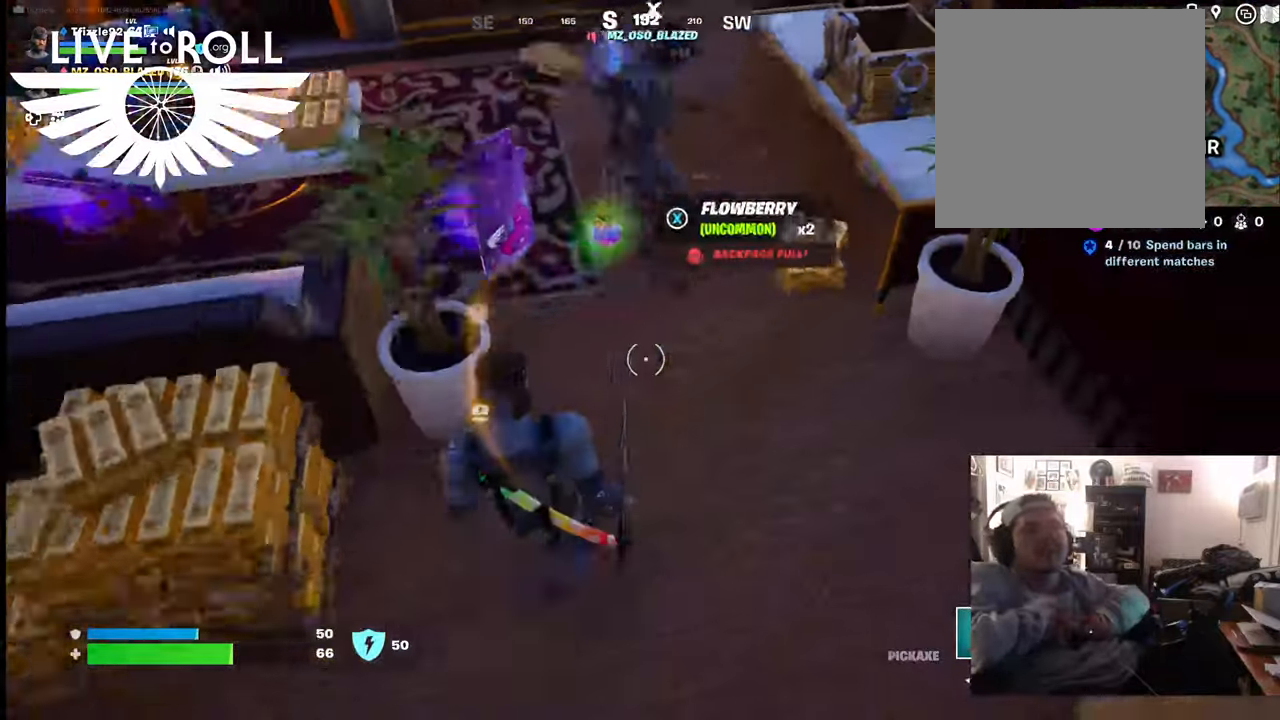
{"buttons": ["R2"], "left_stick": "left", "right_stick": "center", "events": [[267, "left_stick", "left"], [400, "R2", "down"]]}
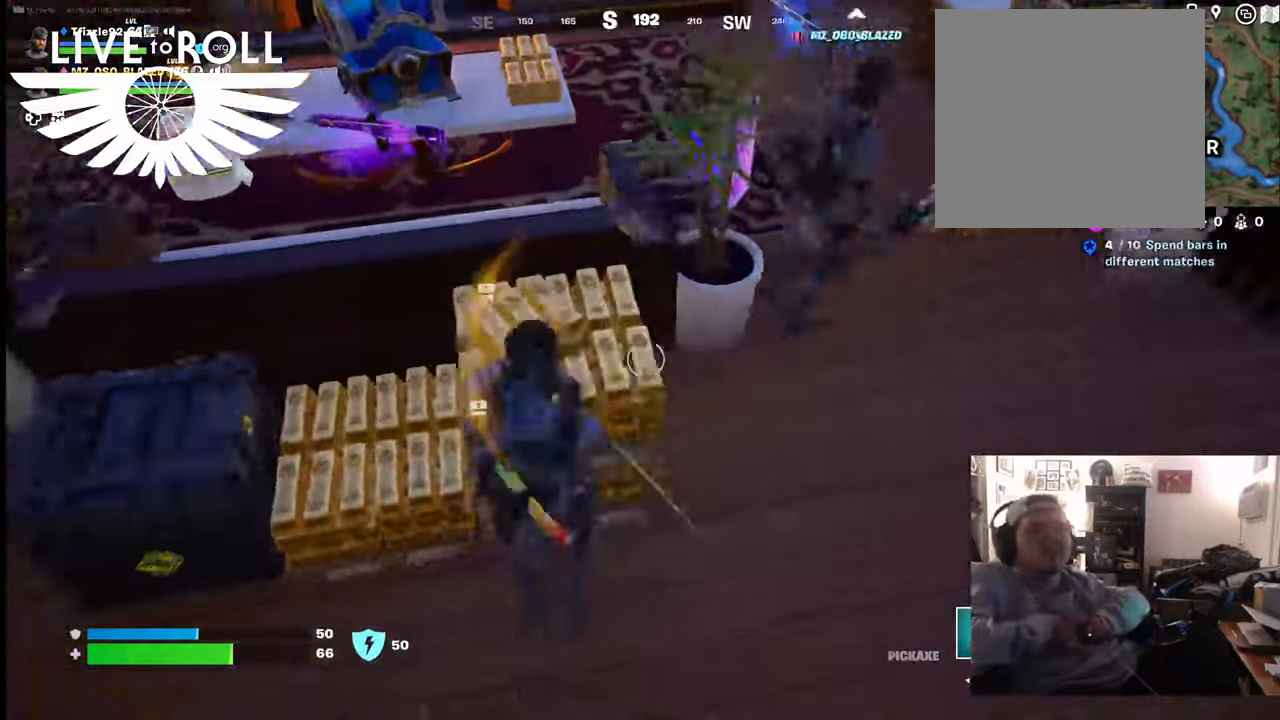
{"buttons": ["R2"], "left_stick": "center", "right_stick": "center", "events": [[67, "left_stick", "center"]]}
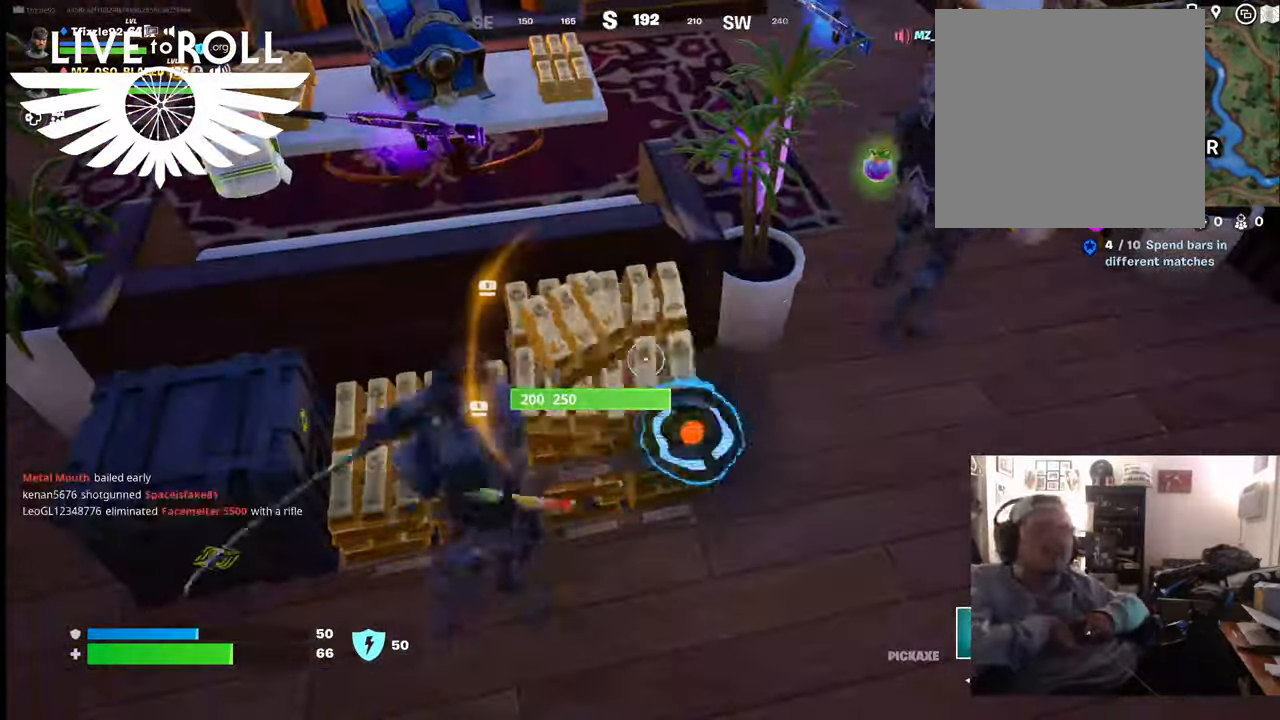
{"buttons": ["R2"], "left_stick": "center", "right_stick": "center", "events": []}
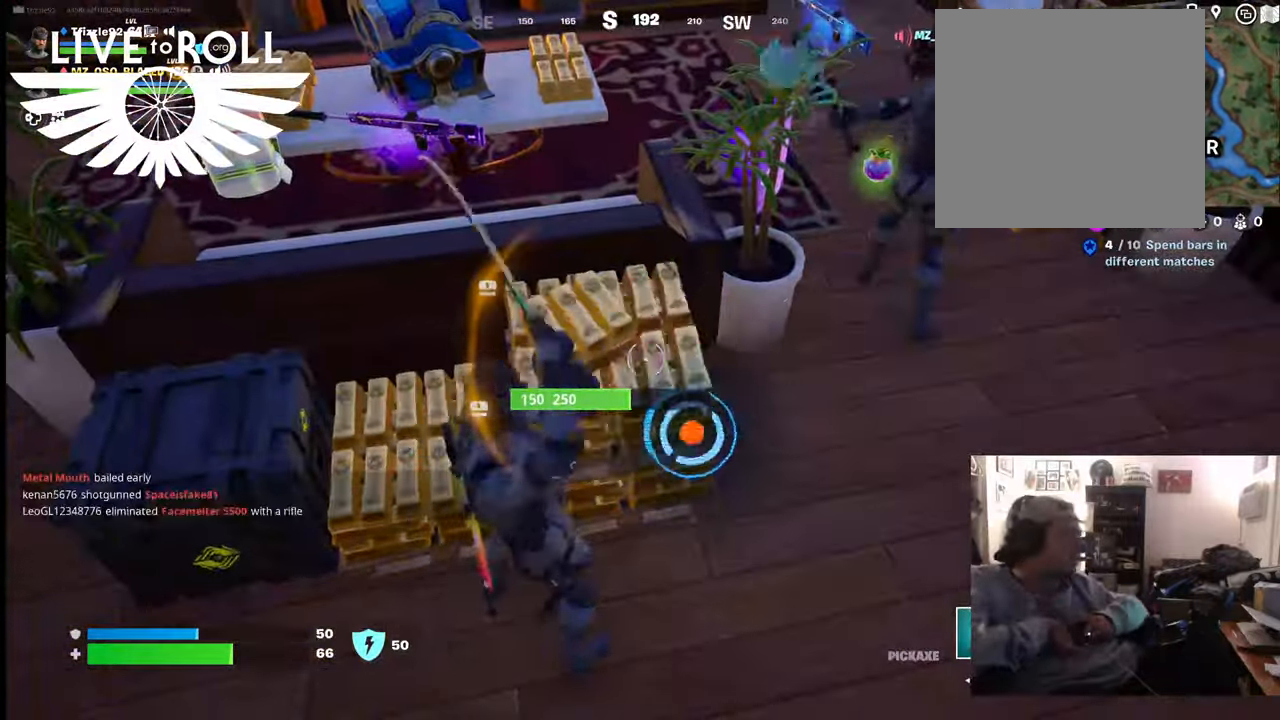
{"buttons": ["R2"], "left_stick": "center", "right_stick": "center", "events": []}
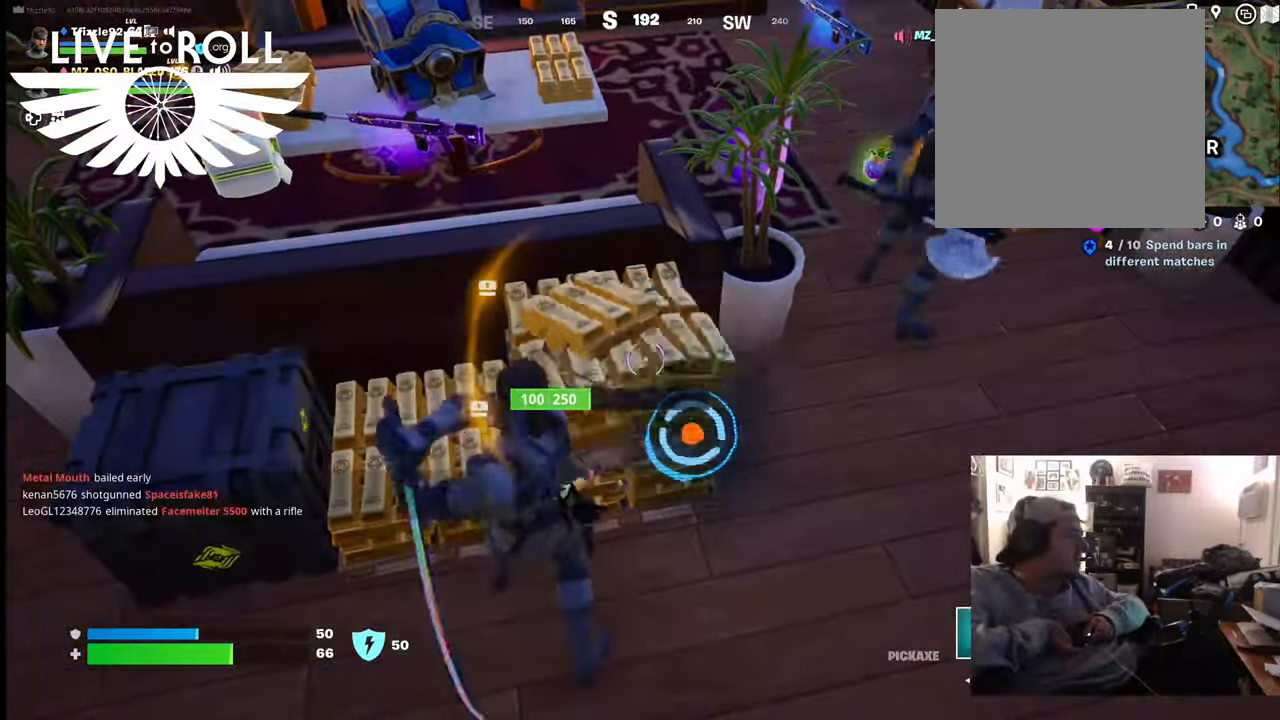
{"buttons": ["R2"], "left_stick": "center", "right_stick": "center", "events": []}
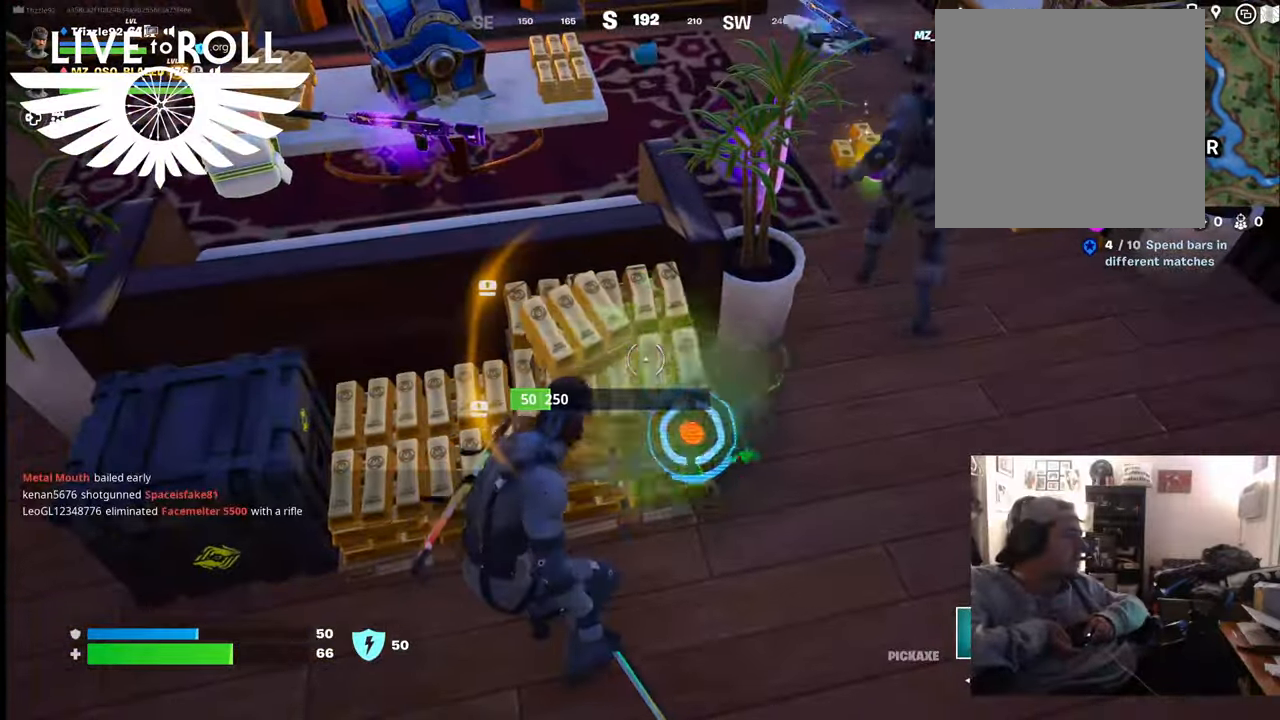
{"buttons": ["R2"], "left_stick": "center", "right_stick": "center", "events": []}
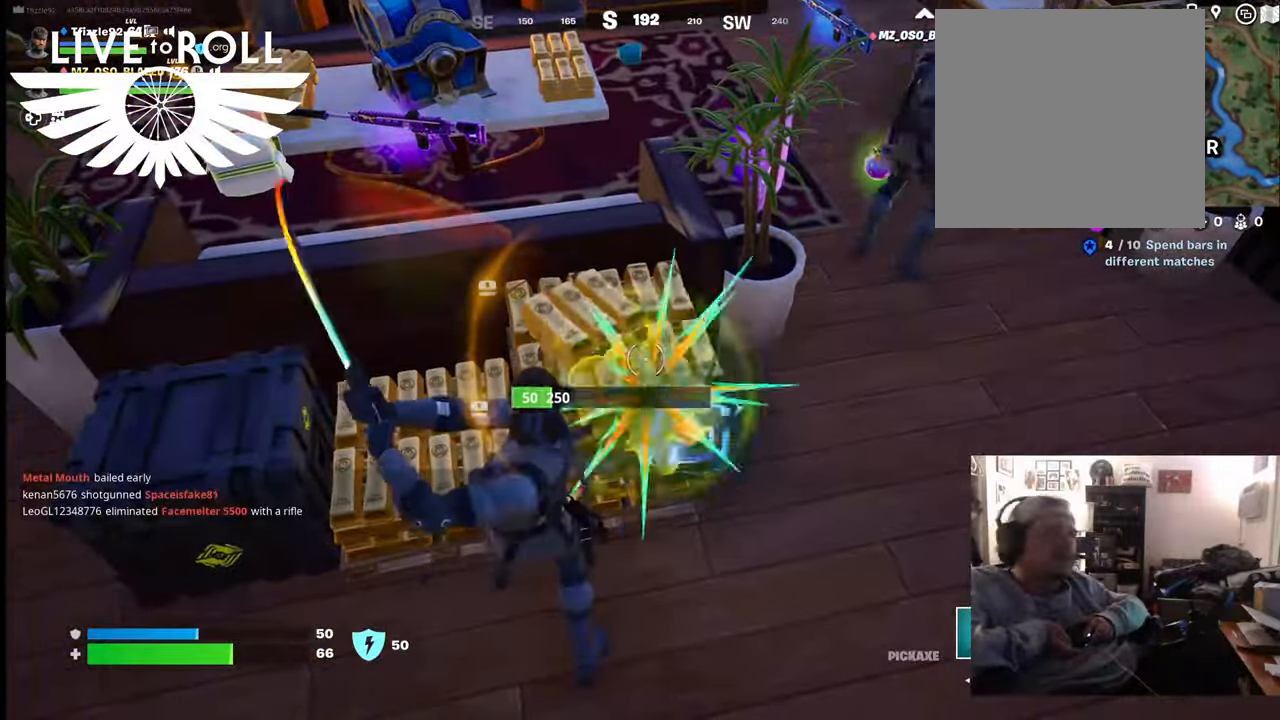
{"buttons": ["R2"], "left_stick": "left", "right_stick": "center", "events": [[434, "left_stick", "left"]]}
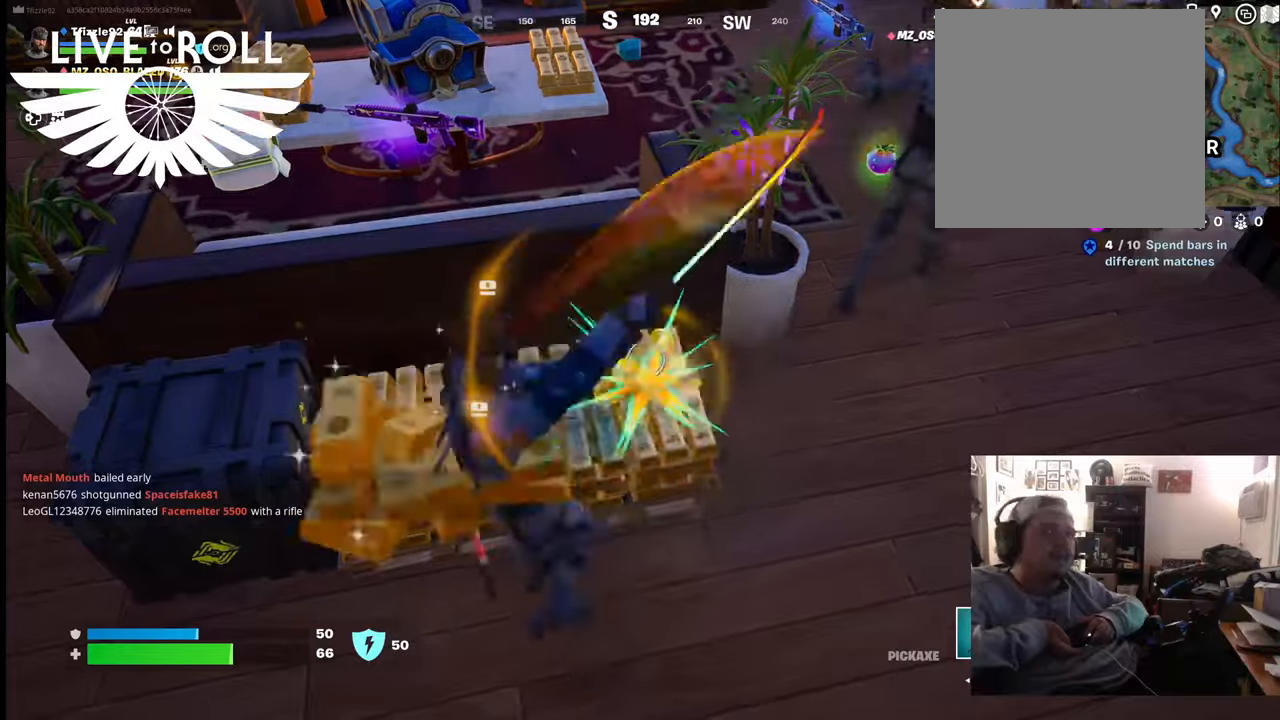
{"buttons": ["R2"], "left_stick": "down", "right_stick": "center", "events": [[134, "left_stick", "center"], [334, "left_stick", "down"]]}
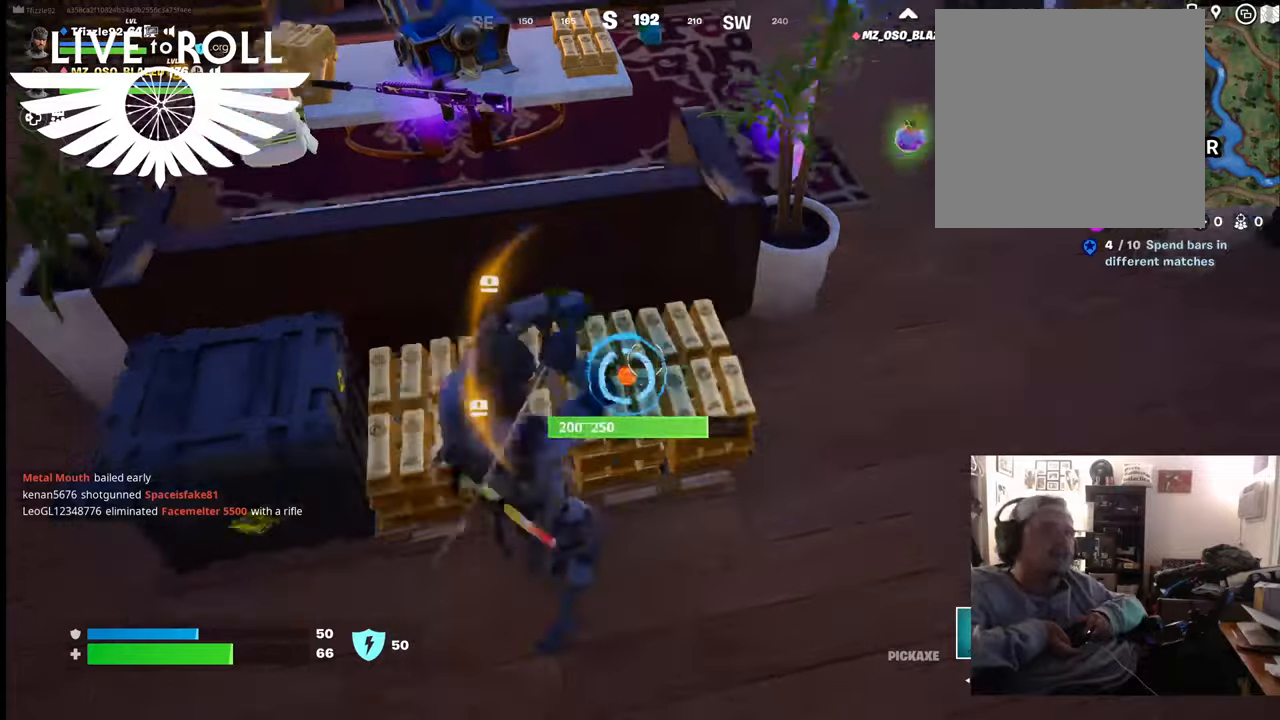
{"buttons": ["R2"], "left_stick": "center", "right_stick": "center", "events": [[134, "left_stick", "center"]]}
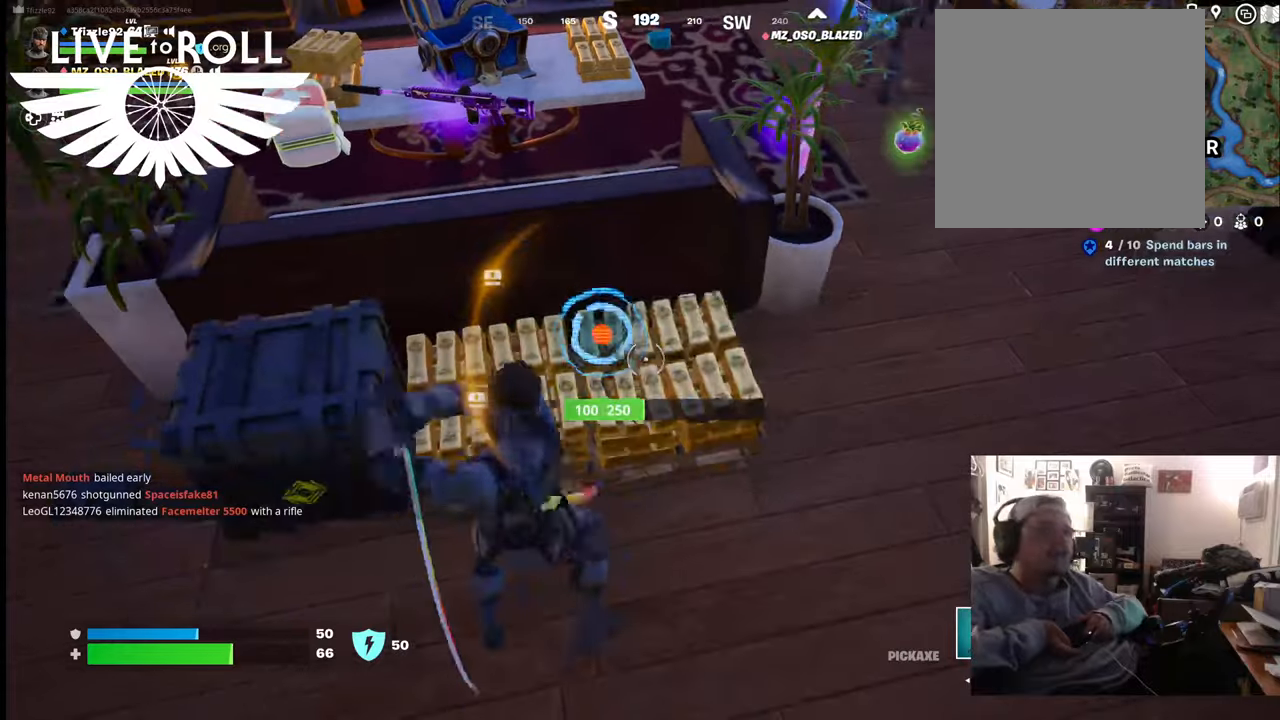
{"buttons": ["R2"], "left_stick": "center", "right_stick": "center", "events": []}
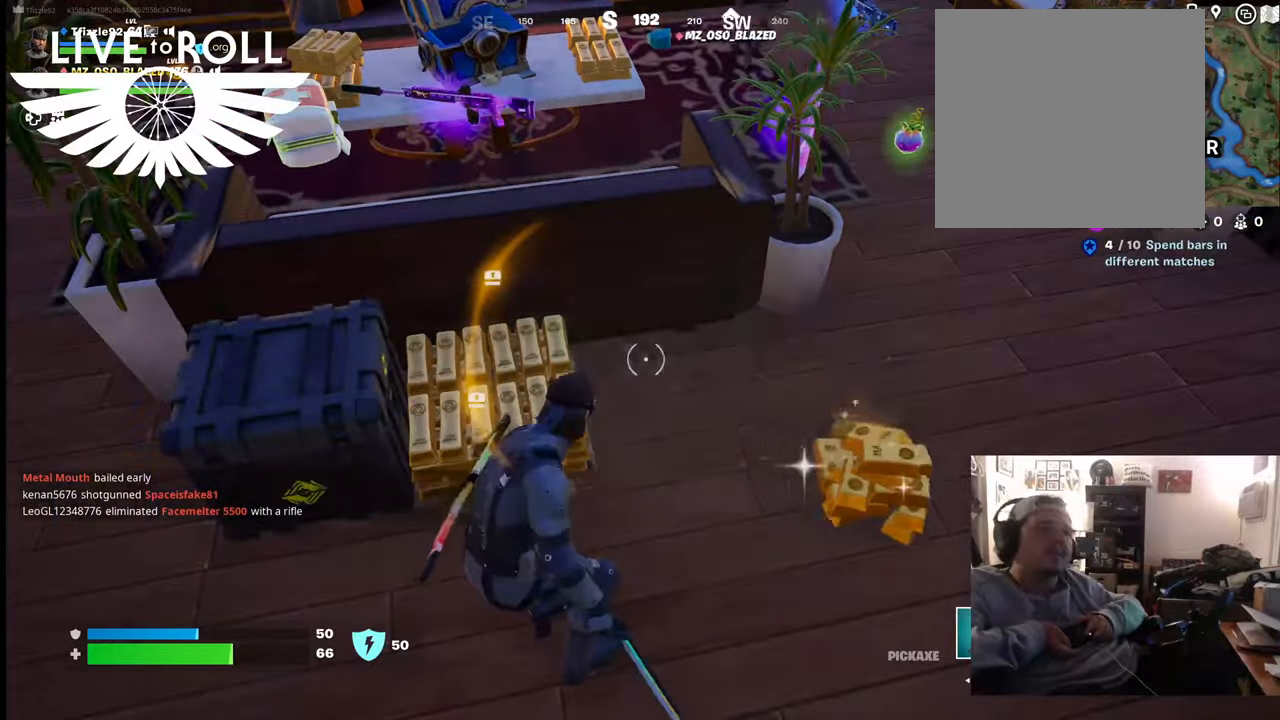
{"buttons": [], "left_stick": "left", "right_stick": "center", "events": [[367, "left_stick", "left"], [467, "R2", "up"]]}
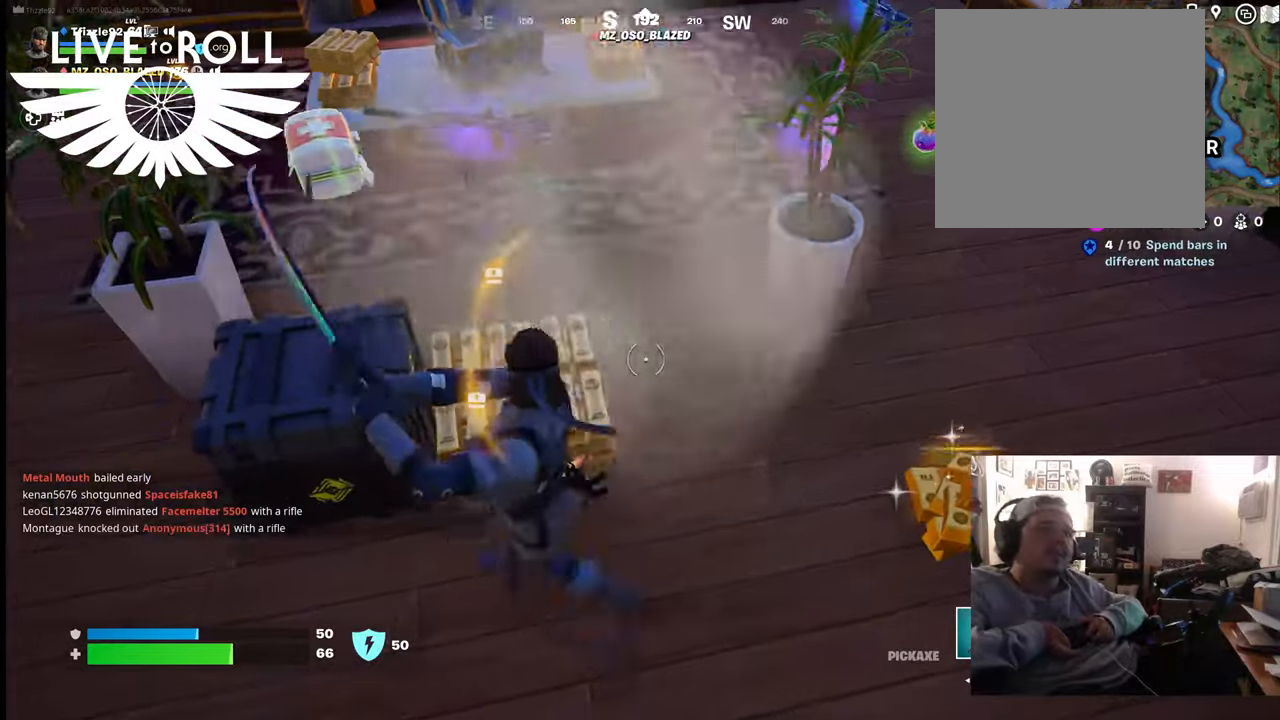
{"buttons": [], "left_stick": "down", "right_stick": "center", "events": [[34, "R2", "down"], [67, "left_stick", "center"], [300, "R2", "up"], [467, "left_stick", "down"]]}
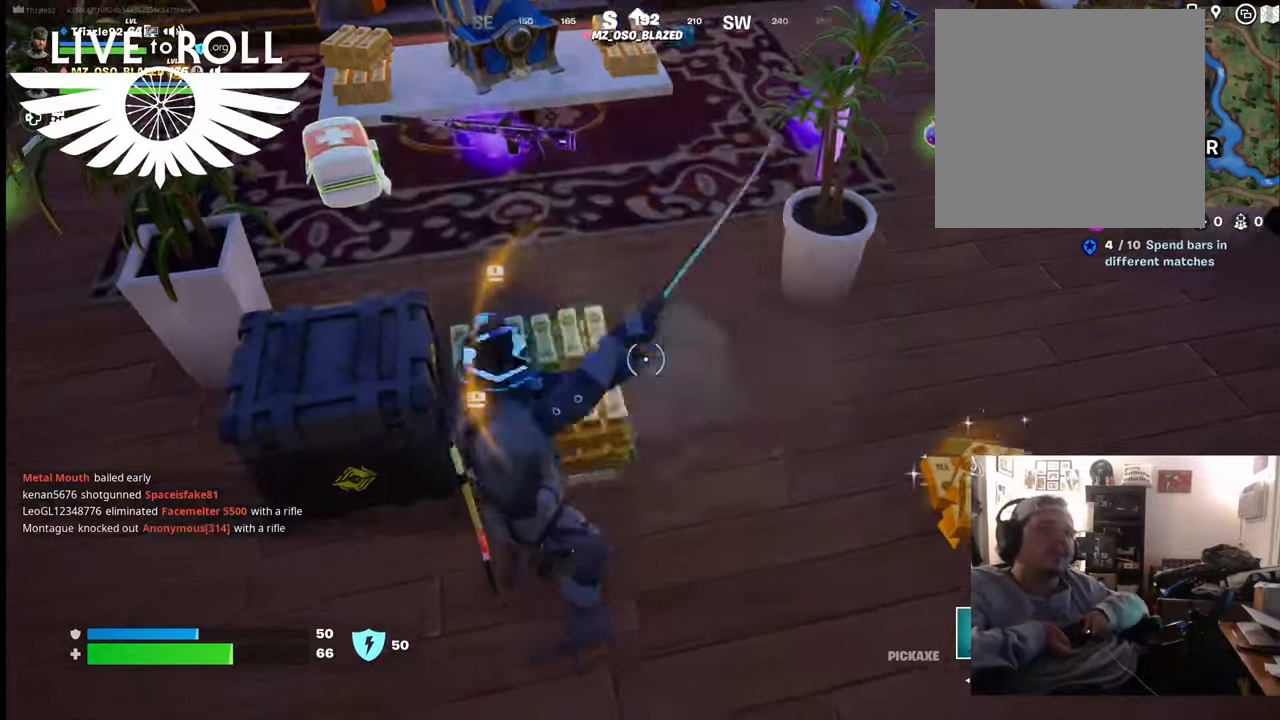
{"buttons": [], "left_stick": "center", "right_stick": "center", "events": [[234, "left_stick", "center"]]}
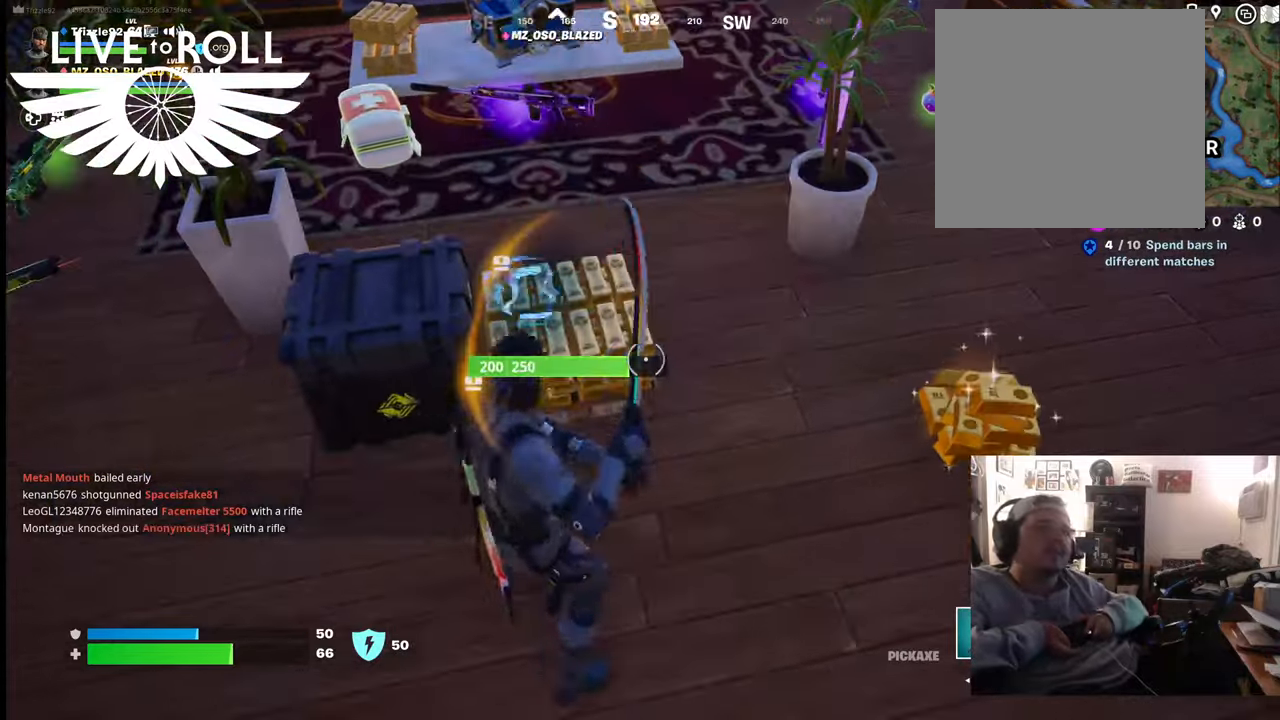
{"buttons": ["R2"], "left_stick": "up-left", "right_stick": "center", "events": [[167, "R2", "down"], [167, "left_stick", "up-left"]]}
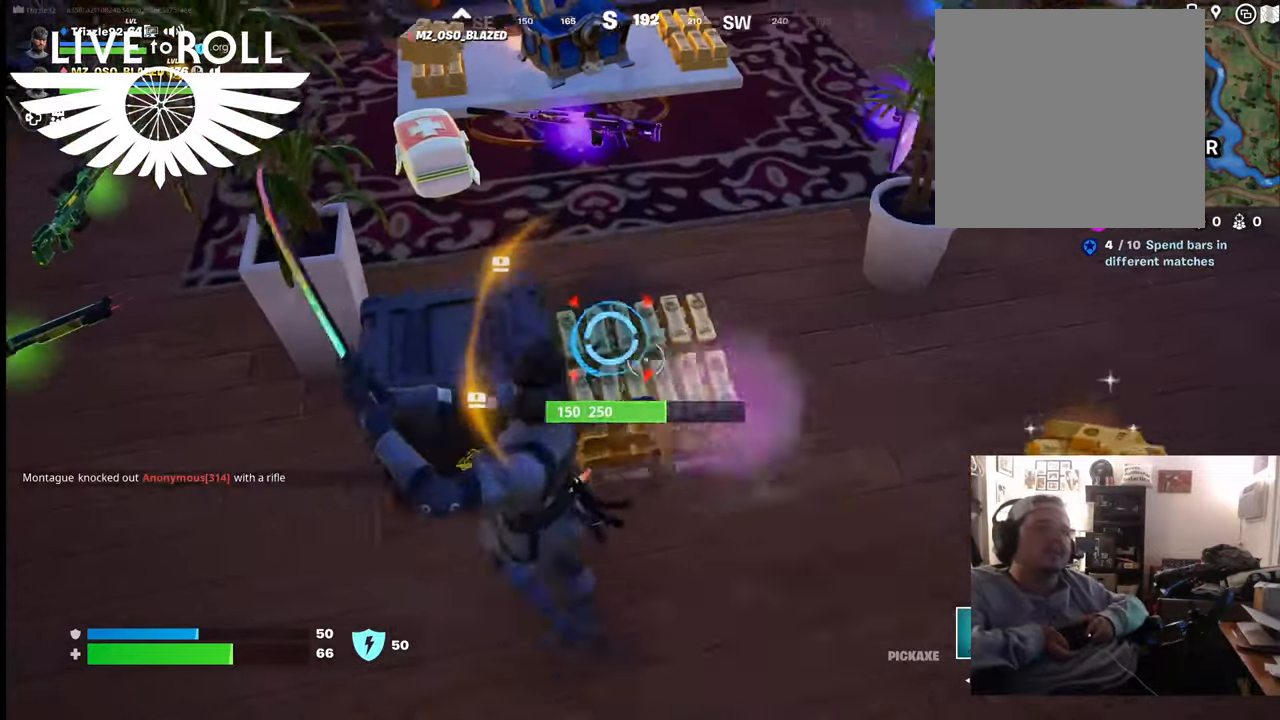
{"buttons": ["R2"], "left_stick": "down-right", "right_stick": "center", "events": [[34, "left_stick", "center"], [300, "left_stick", "down-right"]]}
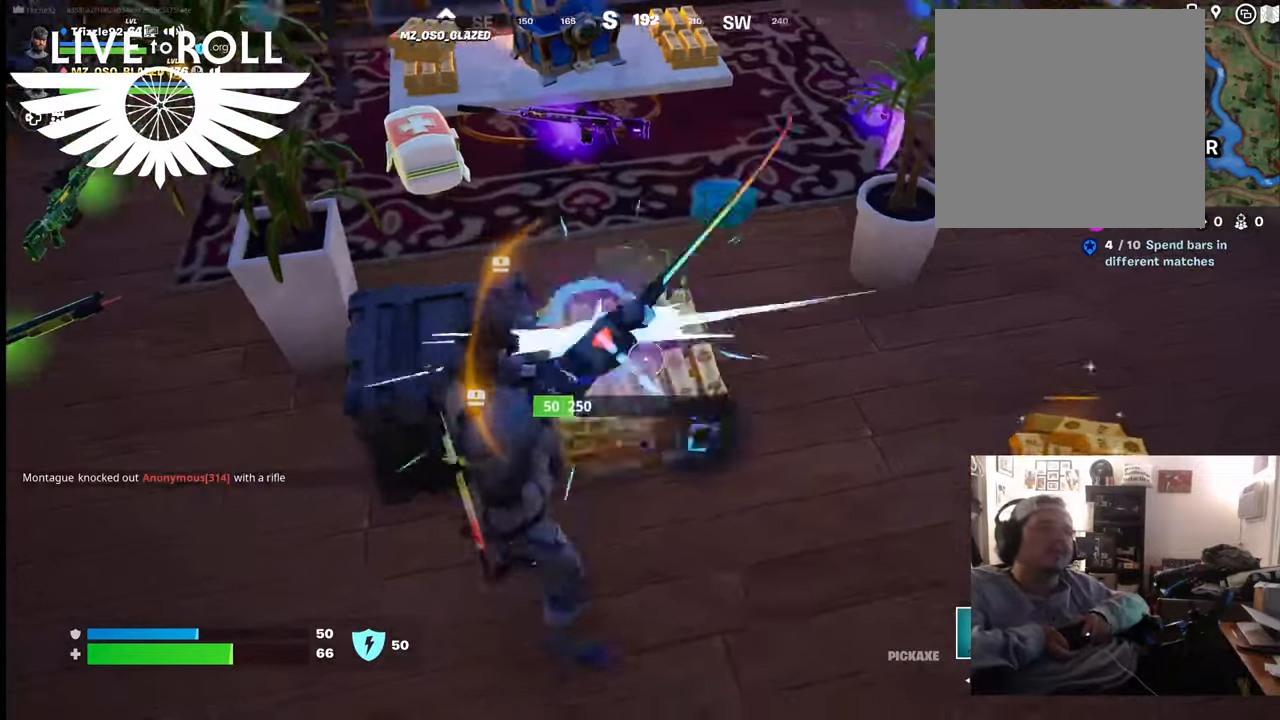
{"buttons": ["R2"], "left_stick": "center", "right_stick": "center", "events": [[100, "left_stick", "center"]]}
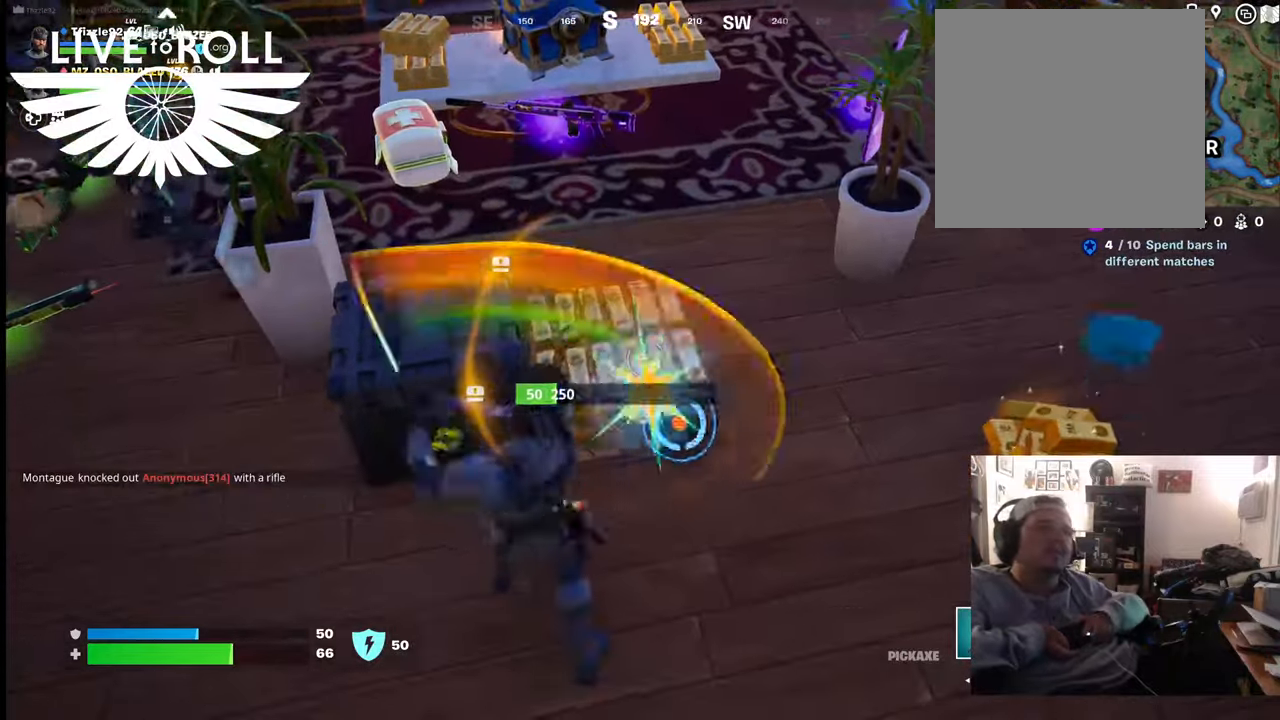
{"buttons": [], "left_stick": "center", "right_stick": "center", "events": [[34, "left_stick", "right"], [100, "left_stick", "up-right"], [334, "left_stick", "center"], [467, "R2", "up"]]}
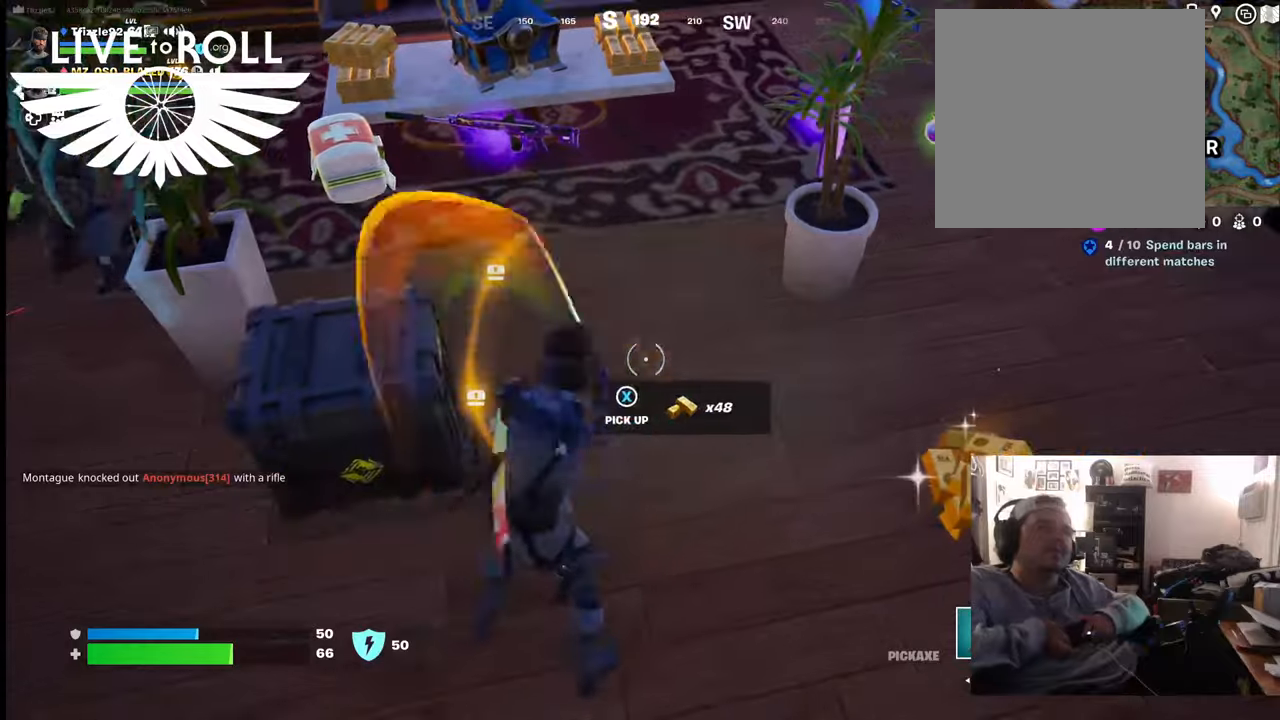
{"buttons": [], "left_stick": "up", "right_stick": "left", "events": [[34, "left_stick", "up"], [367, "right_stick", "left"]]}
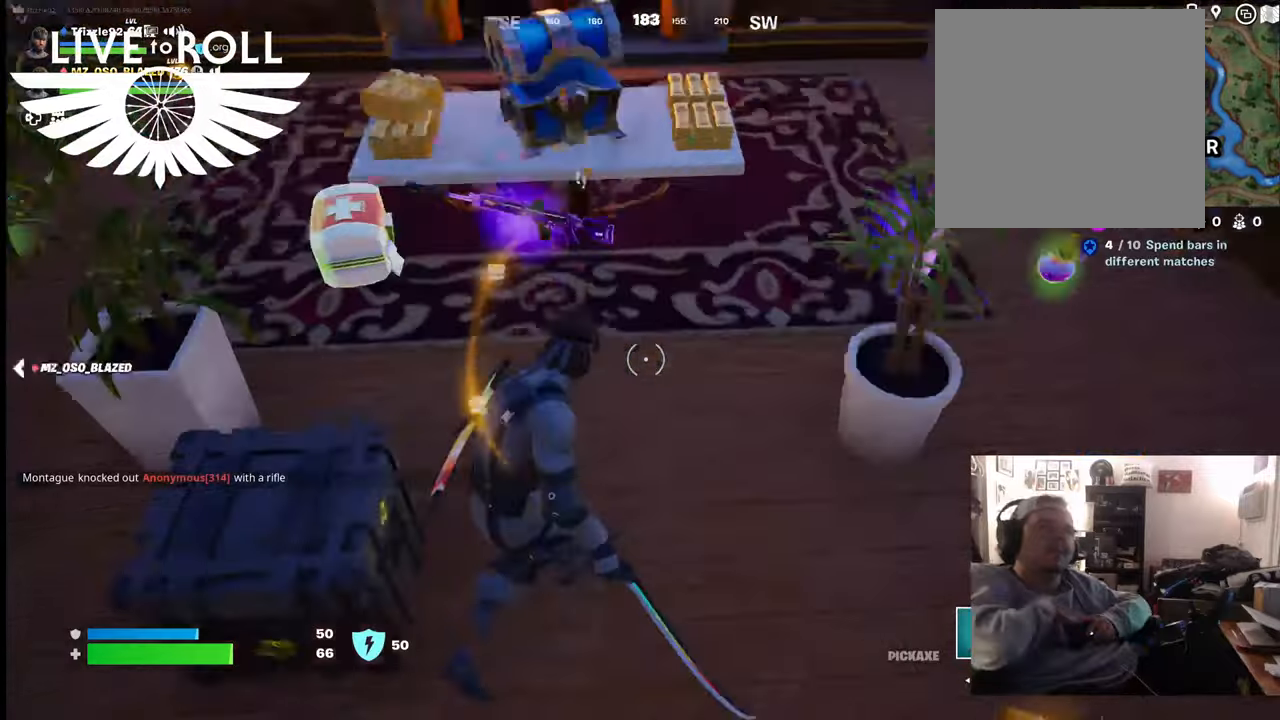
{"buttons": [], "left_stick": "center", "right_stick": "center", "events": [[200, "left_stick", "center"], [334, "right_stick", "center"]]}
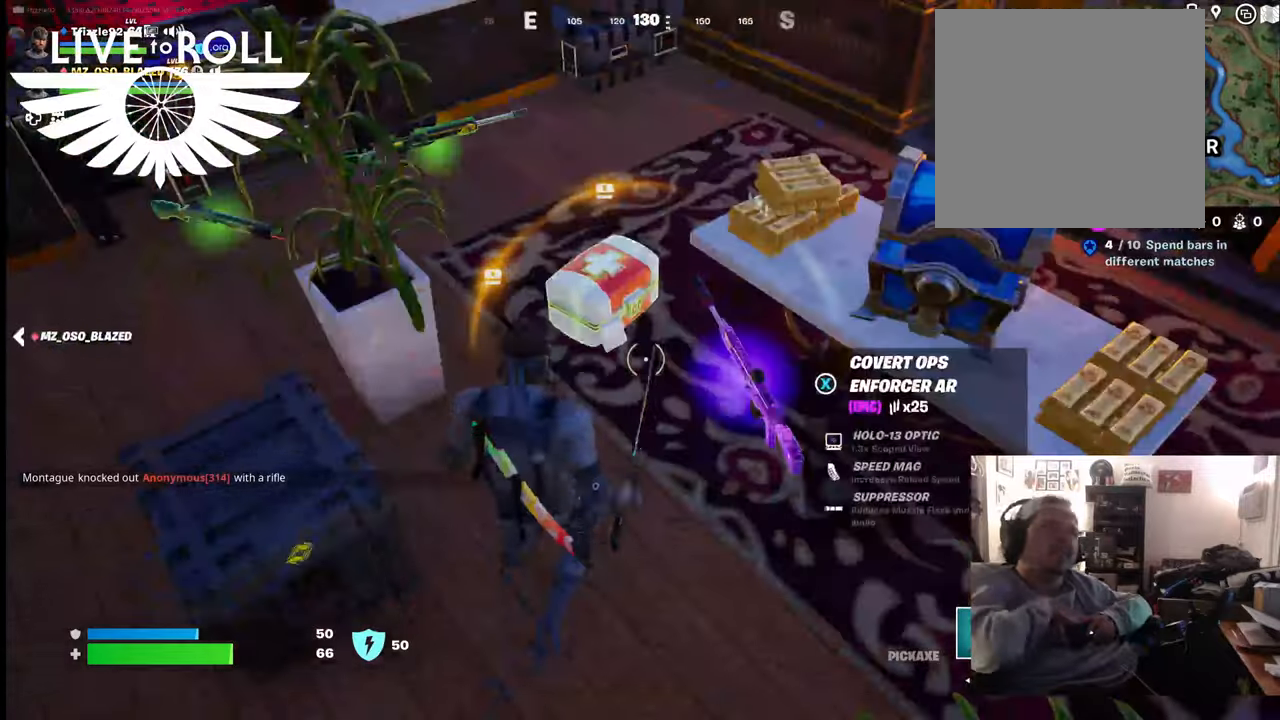
{"buttons": [], "left_stick": "center", "right_stick": "center", "events": [[167, "left_stick", "up"], [200, "right_stick", "left"], [400, "left_stick", "center"], [434, "right_stick", "center"]]}
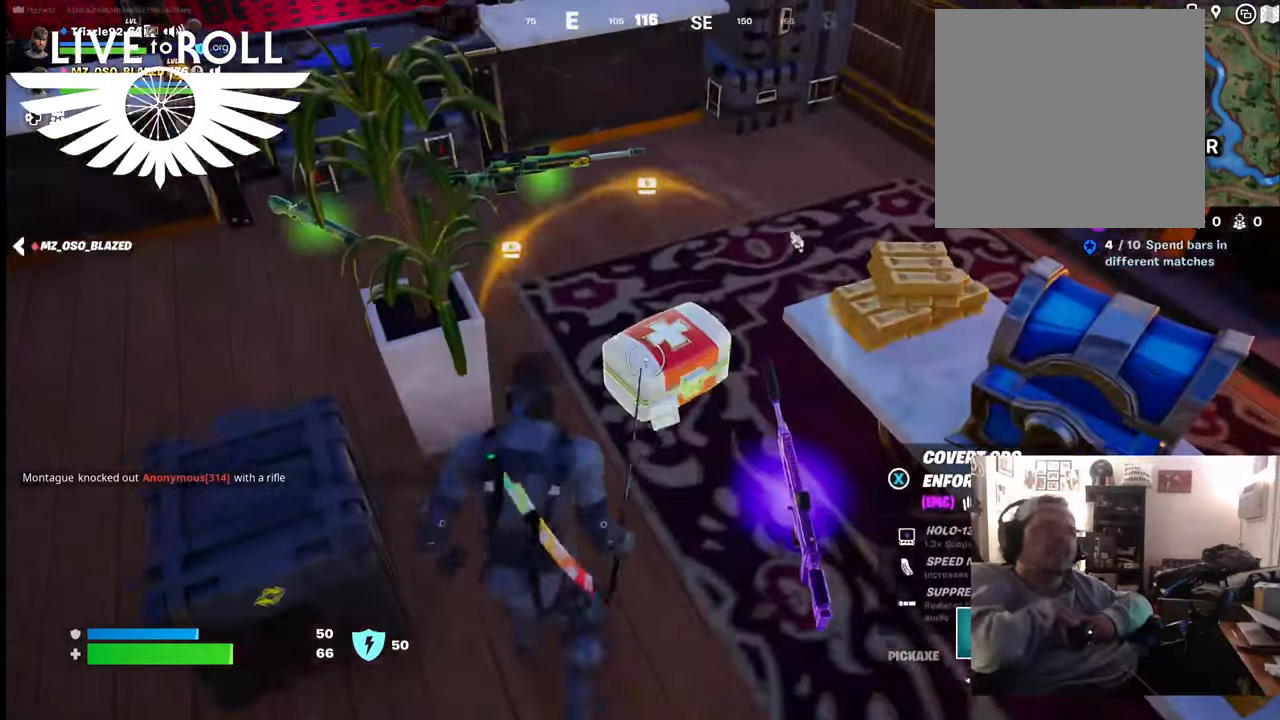
{"buttons": [], "left_stick": "center", "right_stick": "center", "events": []}
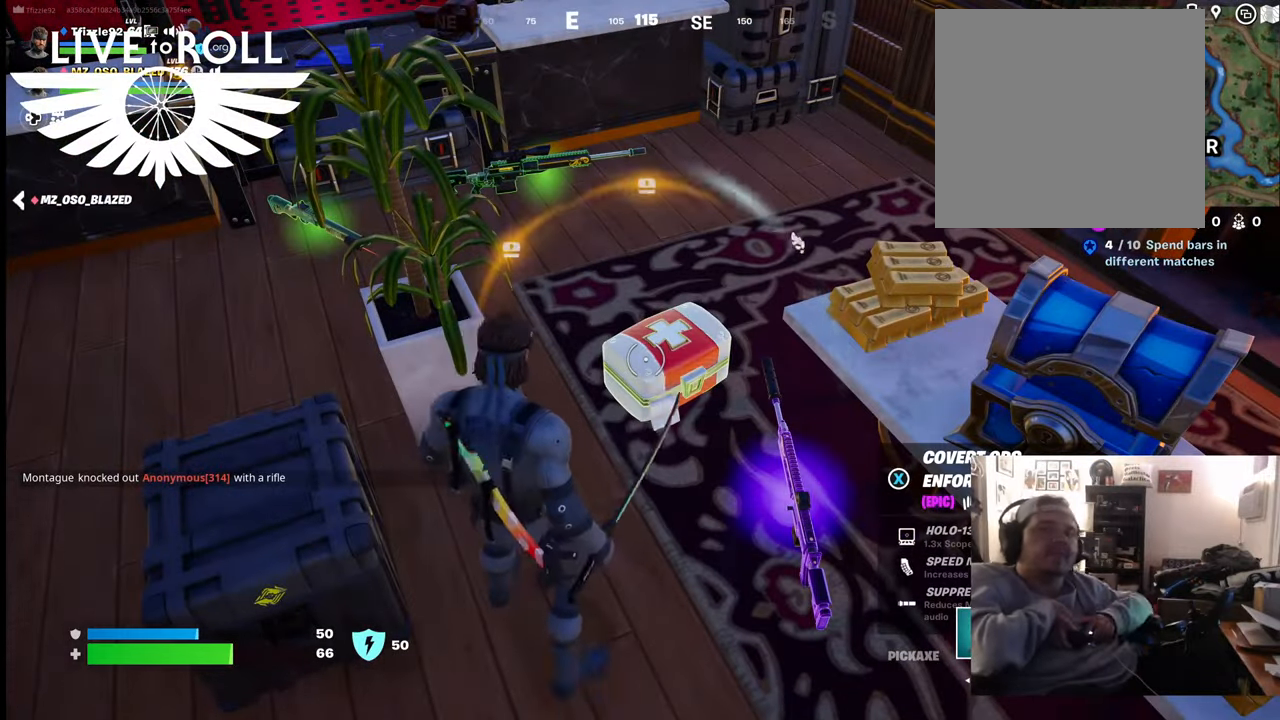
{"buttons": ["L1"], "left_stick": "center", "right_stick": "center", "events": [[500, "L1", "down"]]}
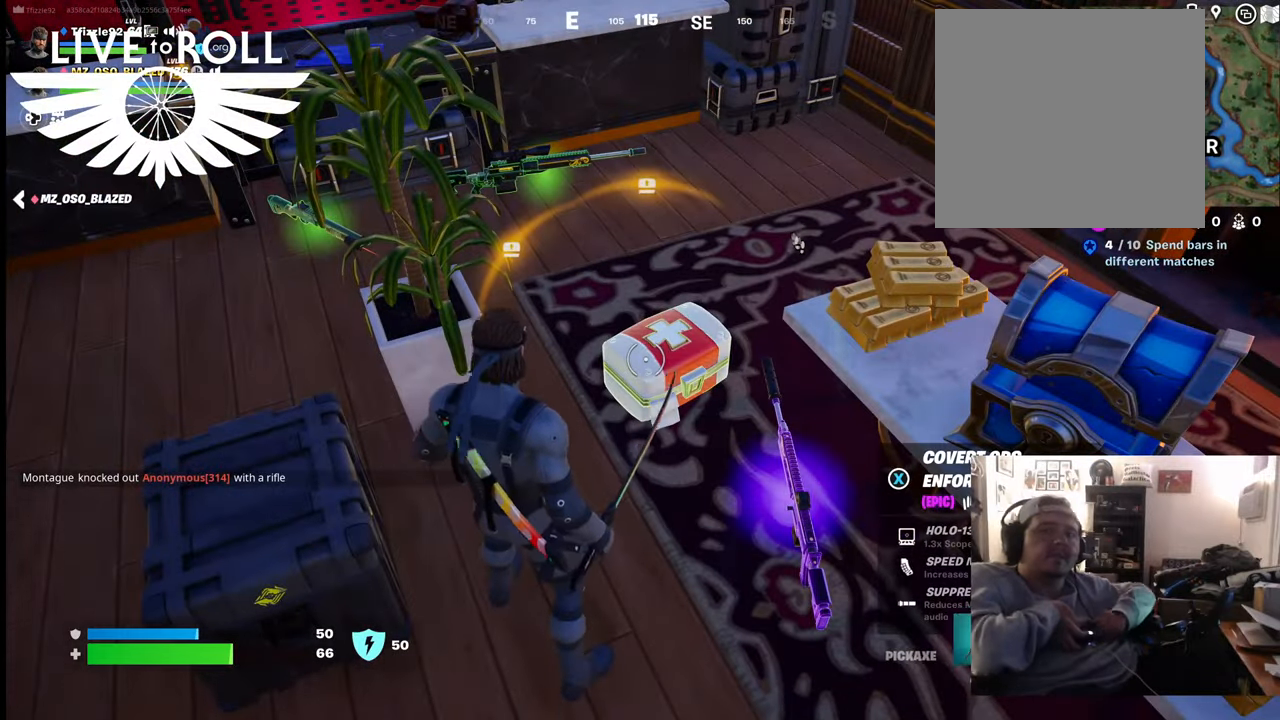
{"buttons": [], "left_stick": "center", "right_stick": "center", "events": [[134, "L1", "up"], [200, "L1", "down"], [334, "L1", "up"]]}
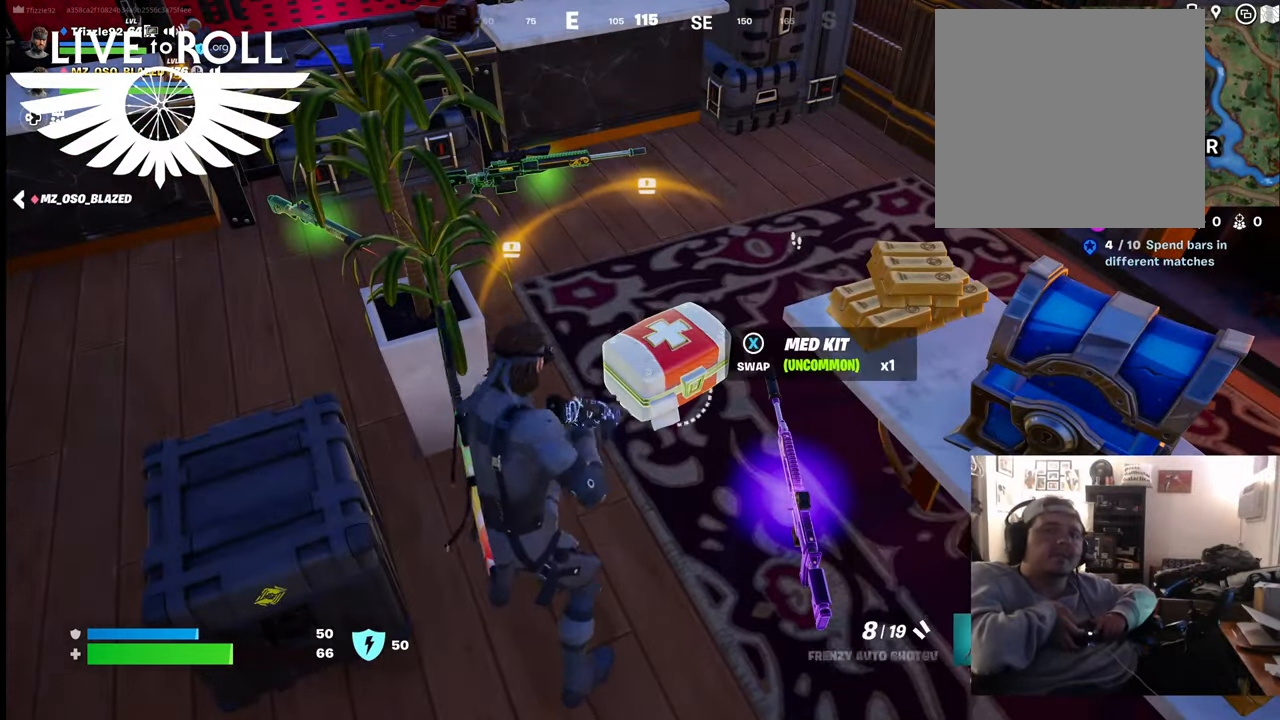
{"buttons": [], "left_stick": "center", "right_stick": "center", "events": [[100, "X", "down"], [267, "X", "up"]]}
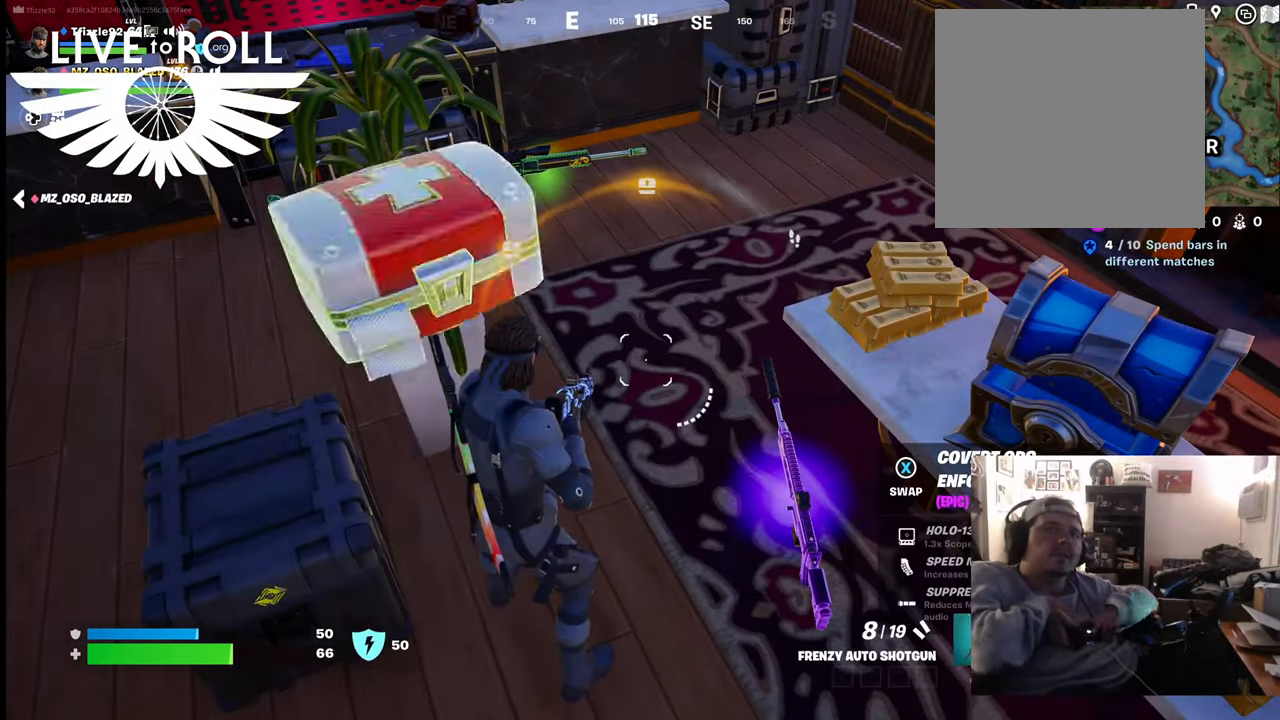
{"buttons": [], "left_stick": "up-right", "right_stick": "left", "events": [[134, "right_stick", "up-left"], [167, "left_stick", "up-right"], [267, "right_stick", "center"], [434, "right_stick", "left"]]}
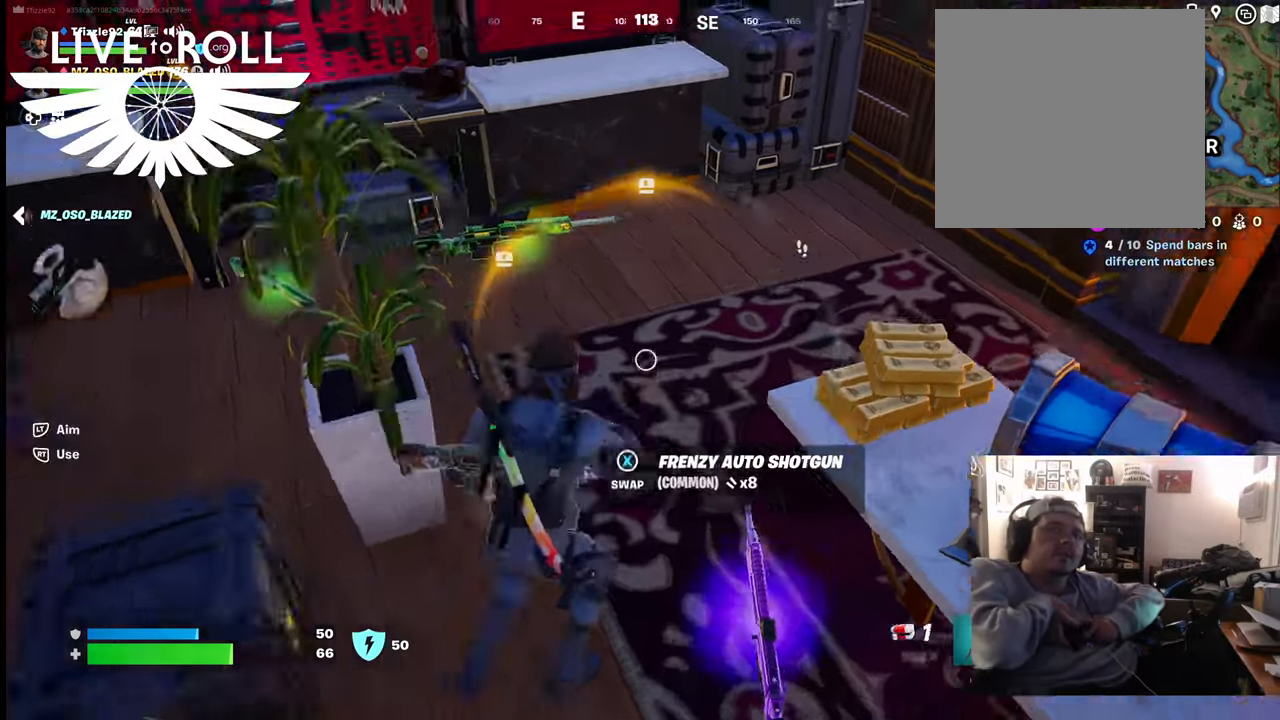
{"buttons": [], "left_stick": "right", "right_stick": "left", "events": [[467, "left_stick", "right"]]}
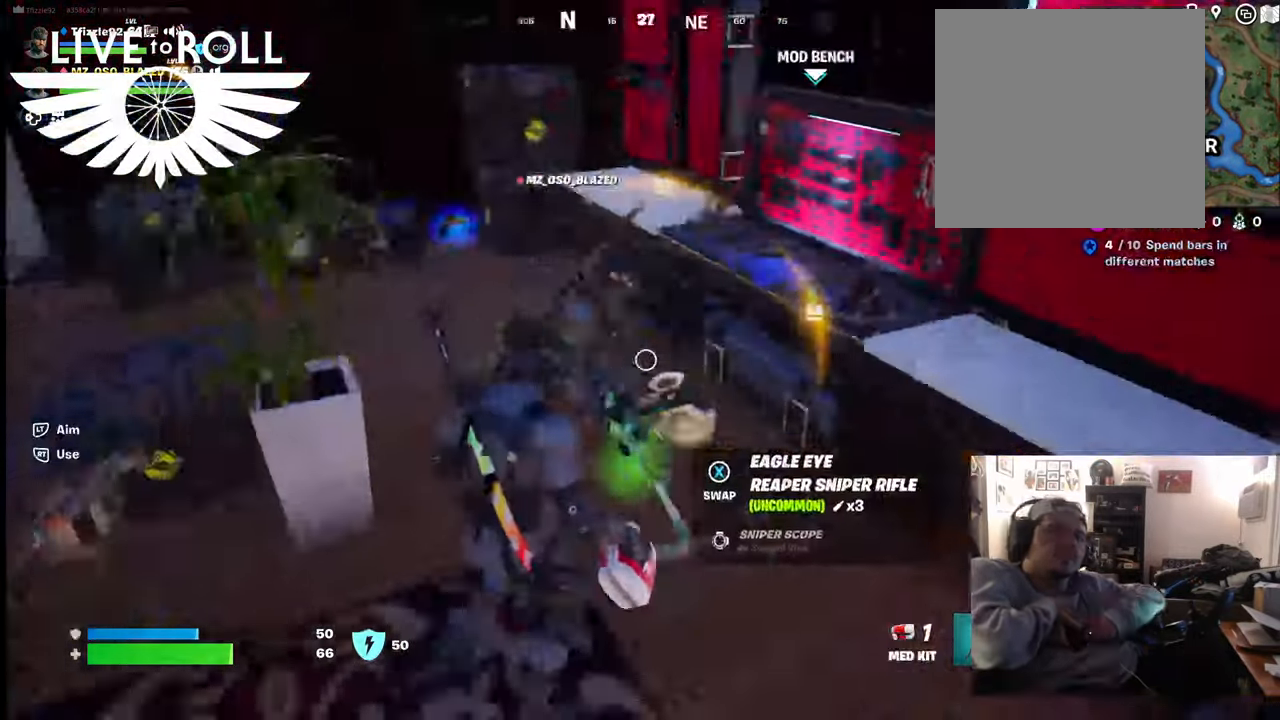
{"buttons": [], "left_stick": "down-right", "right_stick": "center", "events": [[367, "left_stick", "down-right"], [434, "right_stick", "center"]]}